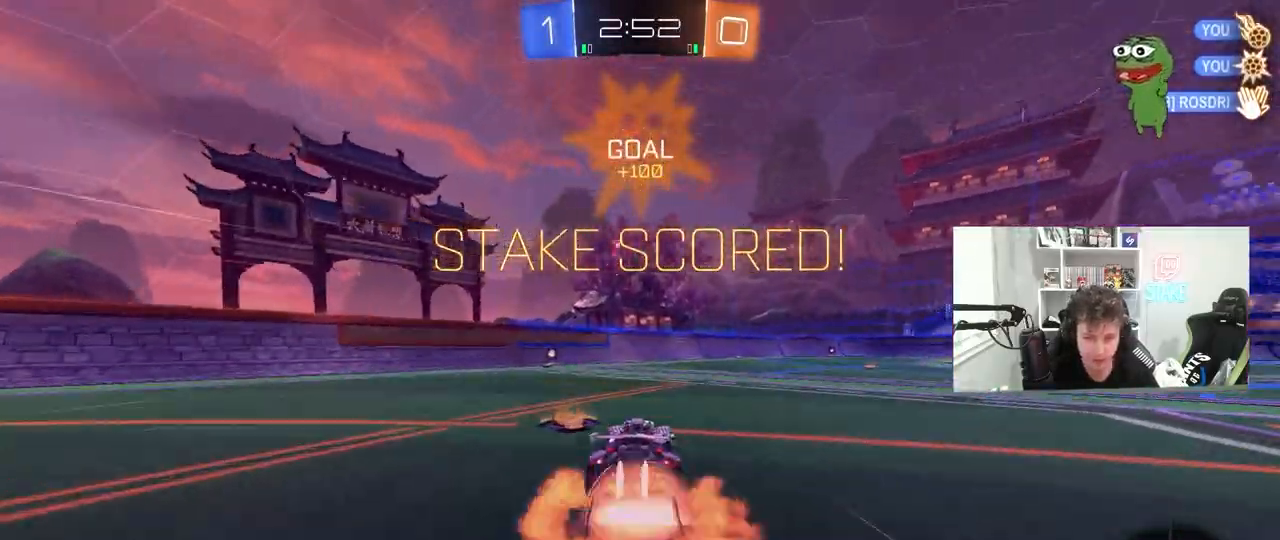
Gameplay with keyboard and mouse; each line is a JSON object with the keys and mouse buttons held at the frame after it. "events" lists presses ("down") and releases ("up") of "1", "2", "3", "4", "5", "a", "alt", "c", "caps_lock", "ctrl", "d", "e", "f", "g", "q", "r", "s", "shift", "space", "t", "tab", "v", "w", "x", "z", "mouse_left", "mouse_wheel" and "mouse_right" between this image and that frame as [ms after this image, input, new state], when the widget could be followed in between. "mouse_left", "mouse_wheel", "mouse_right" = the "left", "wheel", "right" buttons of the "mouse" list. No other keys are recorded. "wheel" means that the mouse wheel is clicked or scrolled. "mouse_move" is the direction in which the mouse moves at that frame (one of eight, or "still"), when it could be read.
{"keys": ["a", "s", "shift"], "mouse": [], "mouse_move": "still", "events": [[83, "a", "down"], [83, "mouse_right", "up"], [83, "shift", "down"], [83, "w", "down"], [133, "mouse_left", "up"], [133, "mouse_right", "down"], [183, "s", "down"], [183, "w", "up"], [317, "mouse_right", "up"]]}
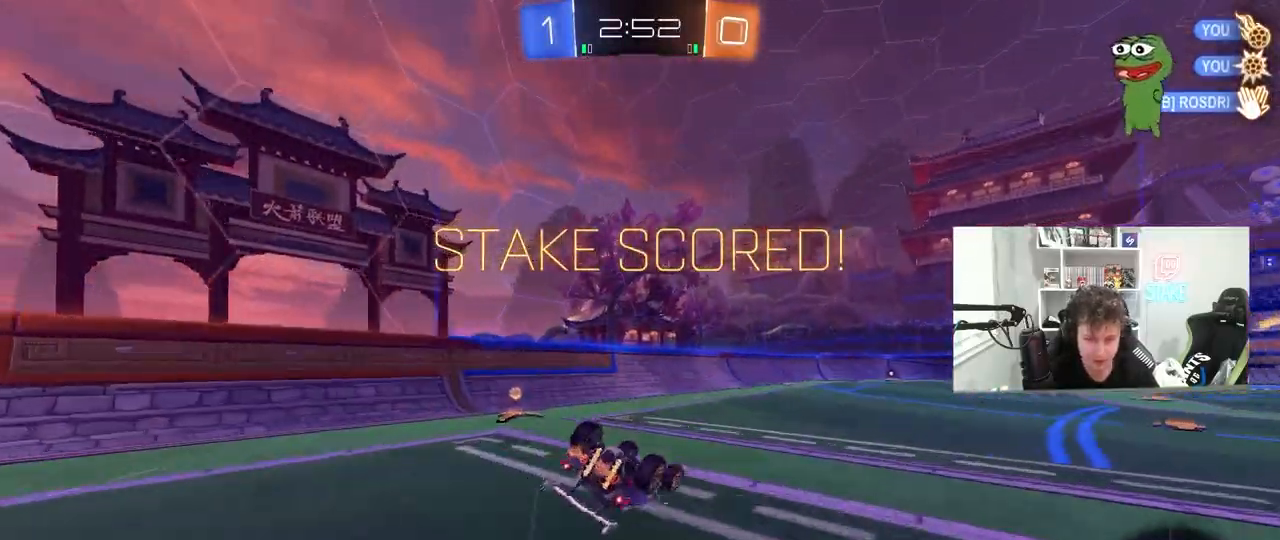
{"keys": ["d"], "mouse": ["left"], "mouse_move": "still", "events": [[100, "s", "up"], [150, "s", "down"], [383, "a", "up"], [383, "shift", "up"], [433, "d", "down"], [433, "mouse_left", "down"], [433, "s", "up"]]}
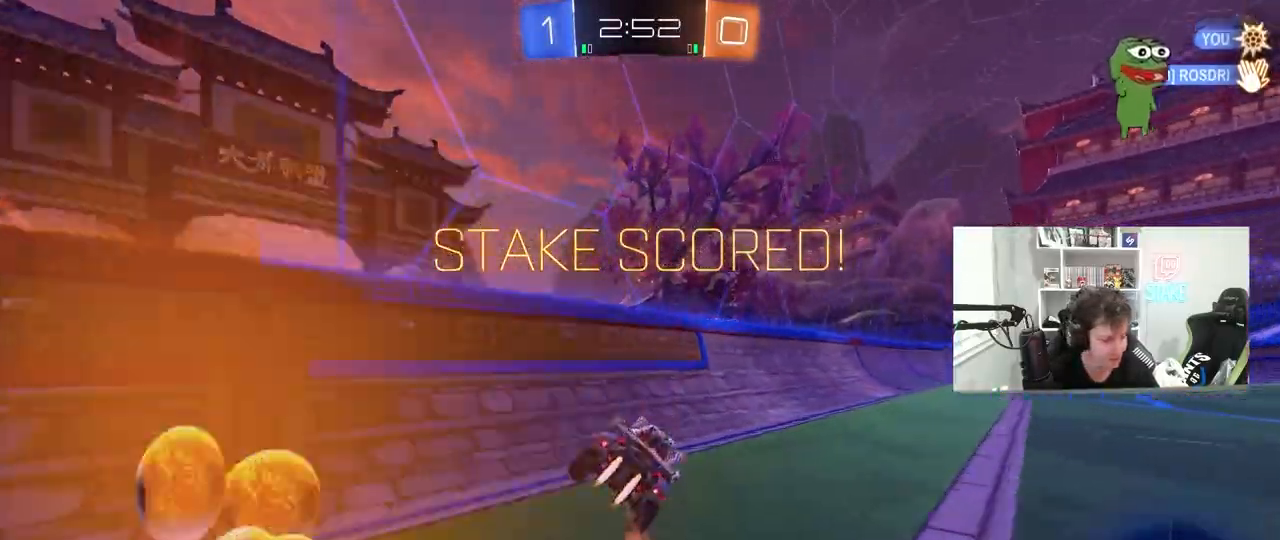
{"keys": ["shift", "w"], "mouse": ["left", "right"], "mouse_move": "still", "events": [[17, "d", "up"], [67, "w", "down"], [117, "d", "down"], [350, "mouse_right", "down"], [400, "d", "up"], [433, "mouse_right", "up"], [433, "shift", "down"], [483, "mouse_right", "down"]]}
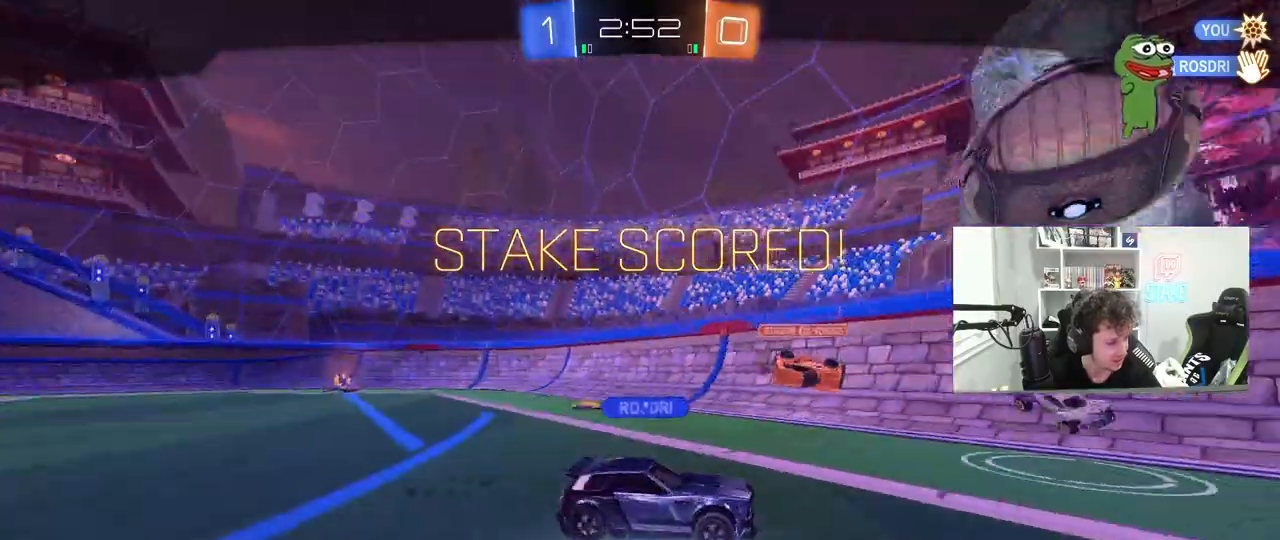
{"keys": [], "mouse": ["right"], "mouse_move": "still", "events": [[83, "mouse_left", "up"], [133, "mouse_right", "up"], [167, "mouse_right", "down"], [267, "shift", "up"], [317, "mouse_right", "up"], [317, "w", "up"], [367, "mouse_right", "down"]]}
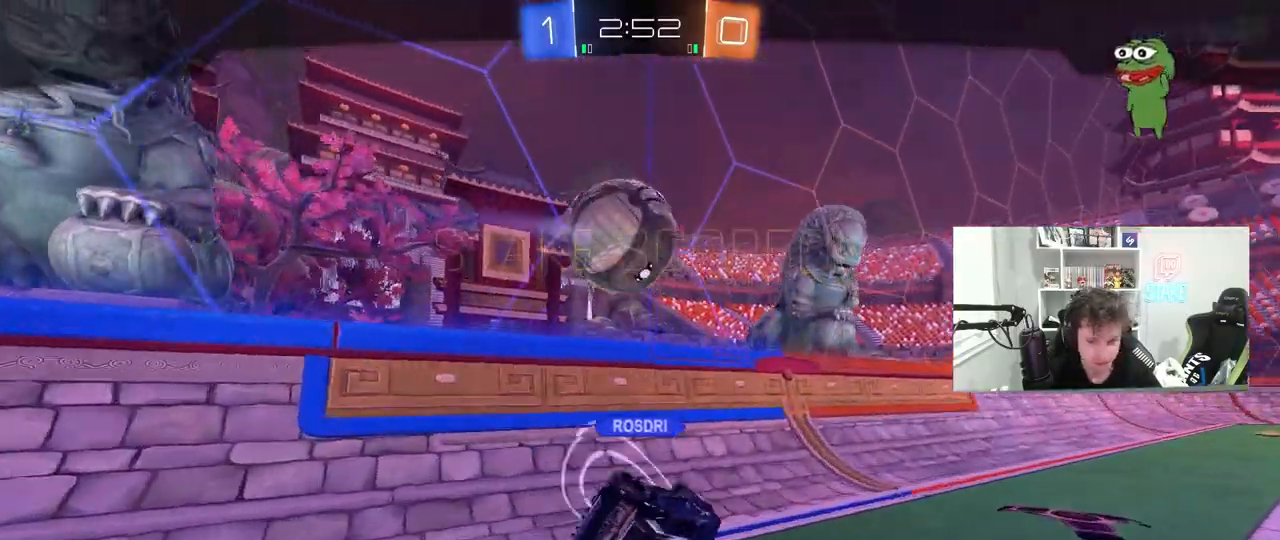
{"keys": [], "mouse": ["right"], "mouse_move": "still", "events": [[50, "mouse_right", "up"], [133, "mouse_right", "down"], [333, "mouse_right", "up"], [367, "mouse_right", "down"]]}
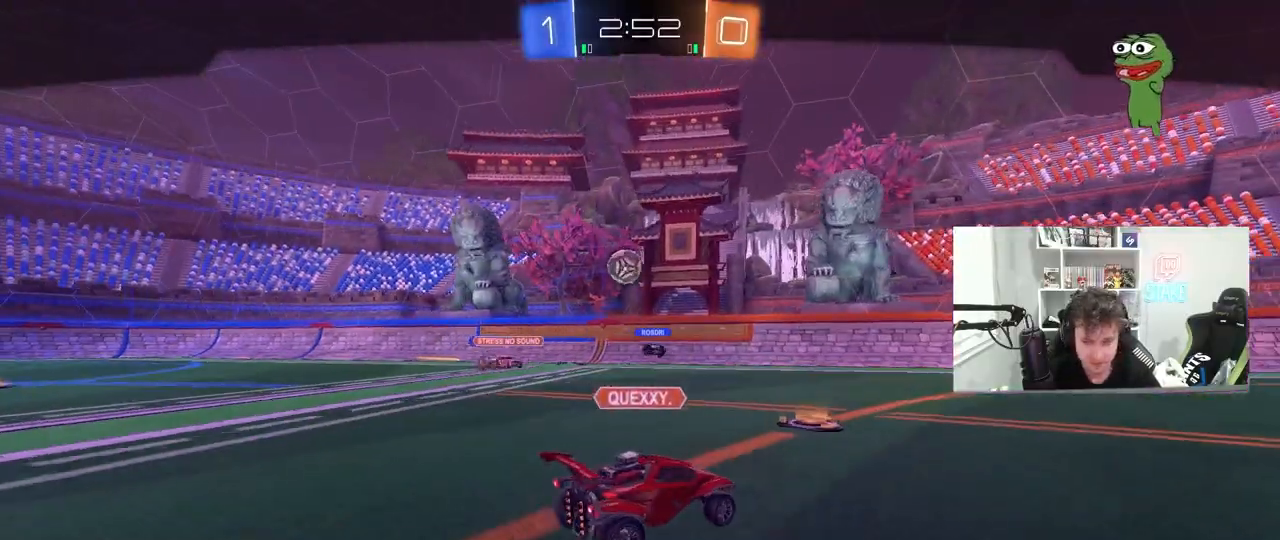
{"keys": [], "mouse": ["right"], "mouse_move": "still", "events": [[17, "mouse_right", "up"], [350, "mouse_right", "down"]]}
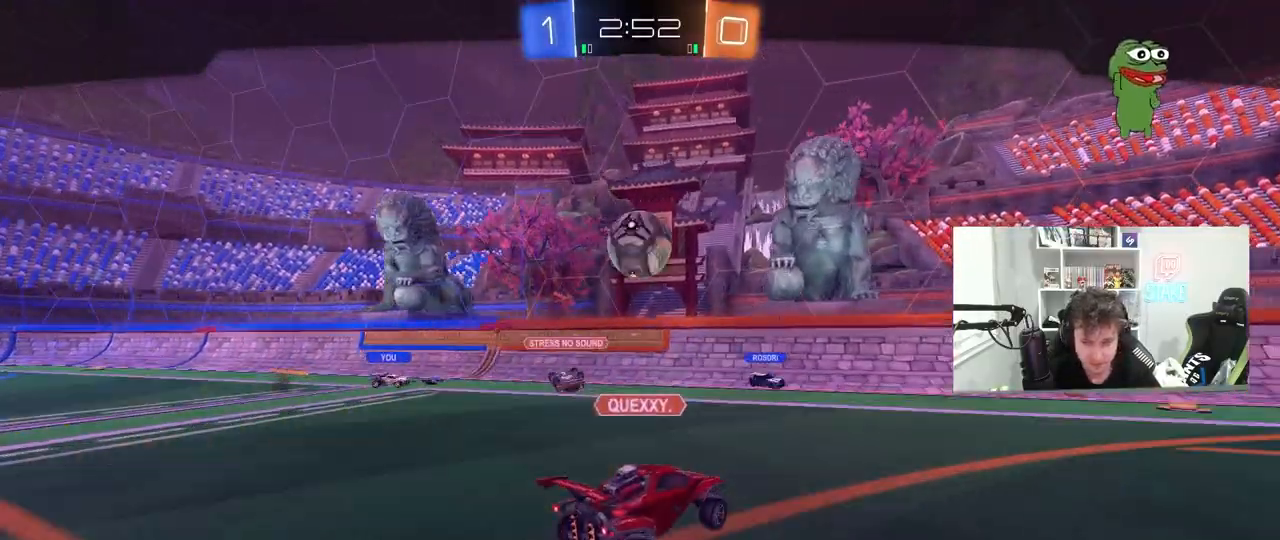
{"keys": [], "mouse": [], "mouse_move": "still", "events": [[33, "mouse_right", "up"]]}
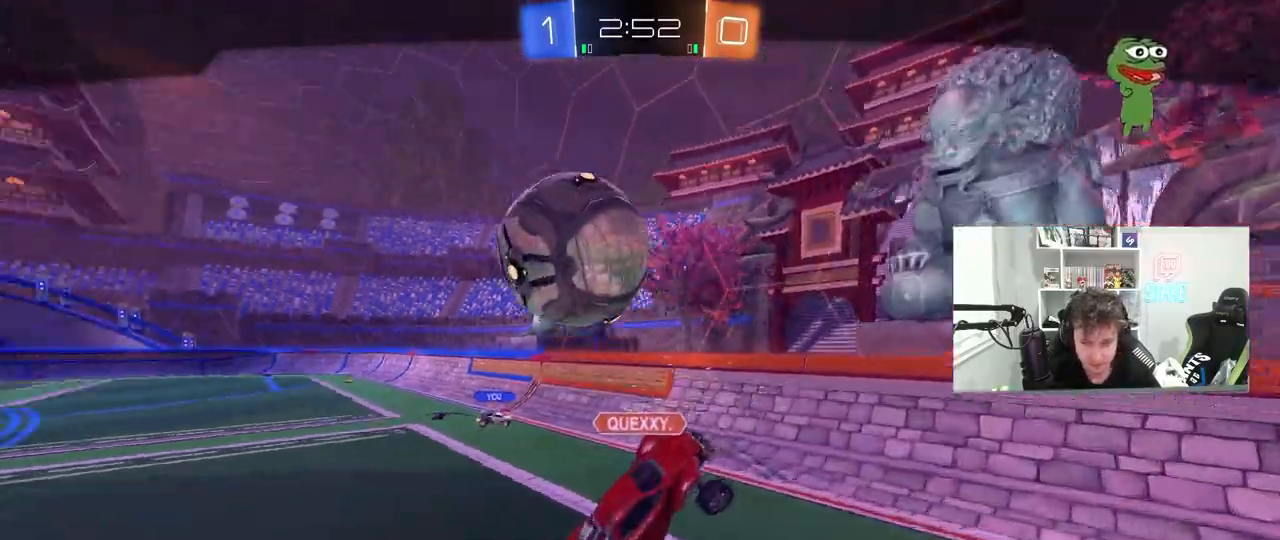
{"keys": [], "mouse": [], "mouse_move": "still", "events": []}
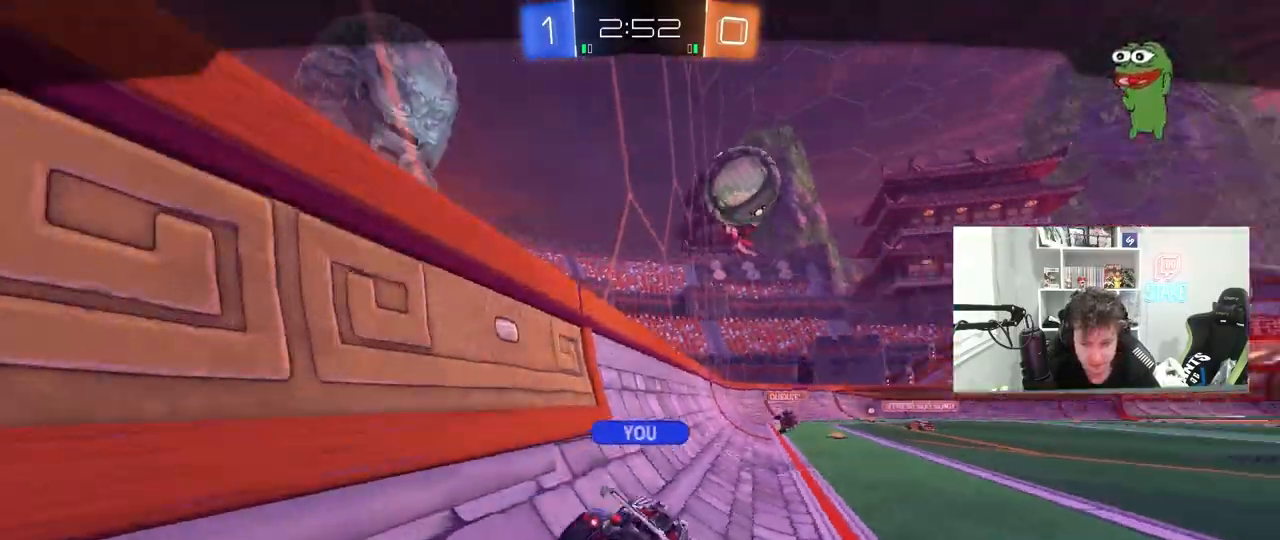
{"keys": [], "mouse": [], "mouse_move": "still", "events": []}
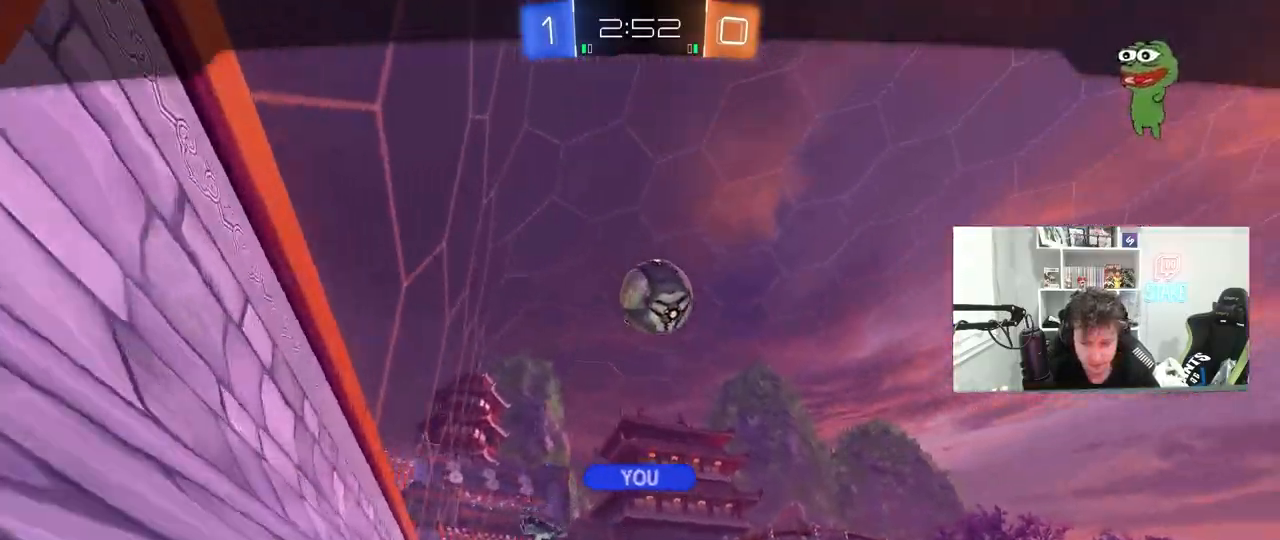
{"keys": [], "mouse": [], "mouse_move": "still", "events": []}
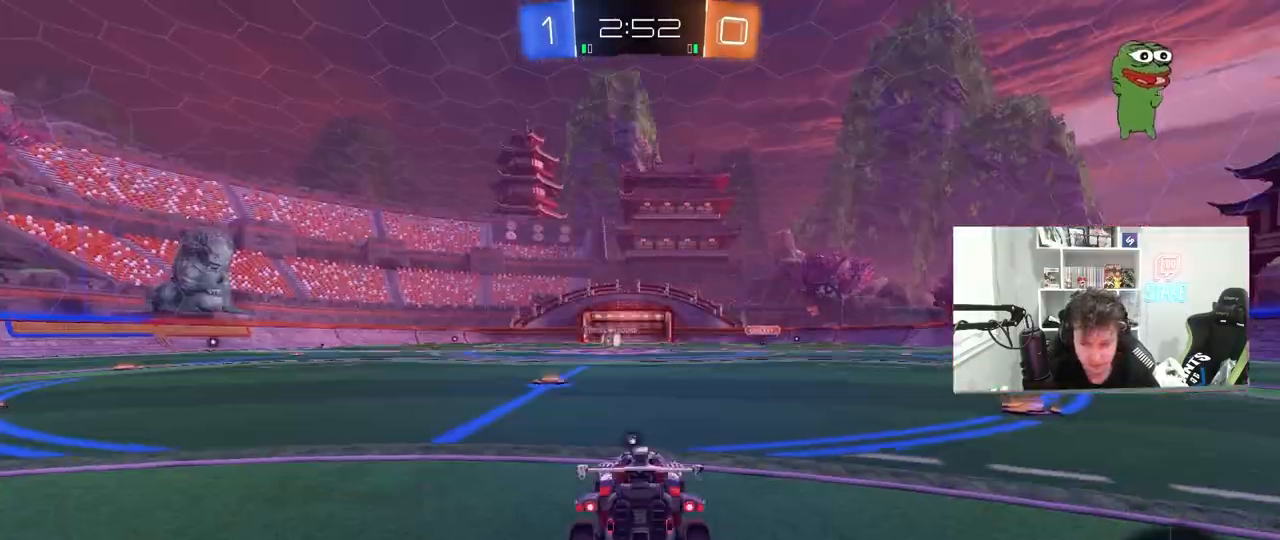
{"keys": ["tab"], "mouse": [], "mouse_move": "still", "events": [[283, "mouse_right", "down"], [417, "mouse_right", "up"], [417, "tab", "down"]]}
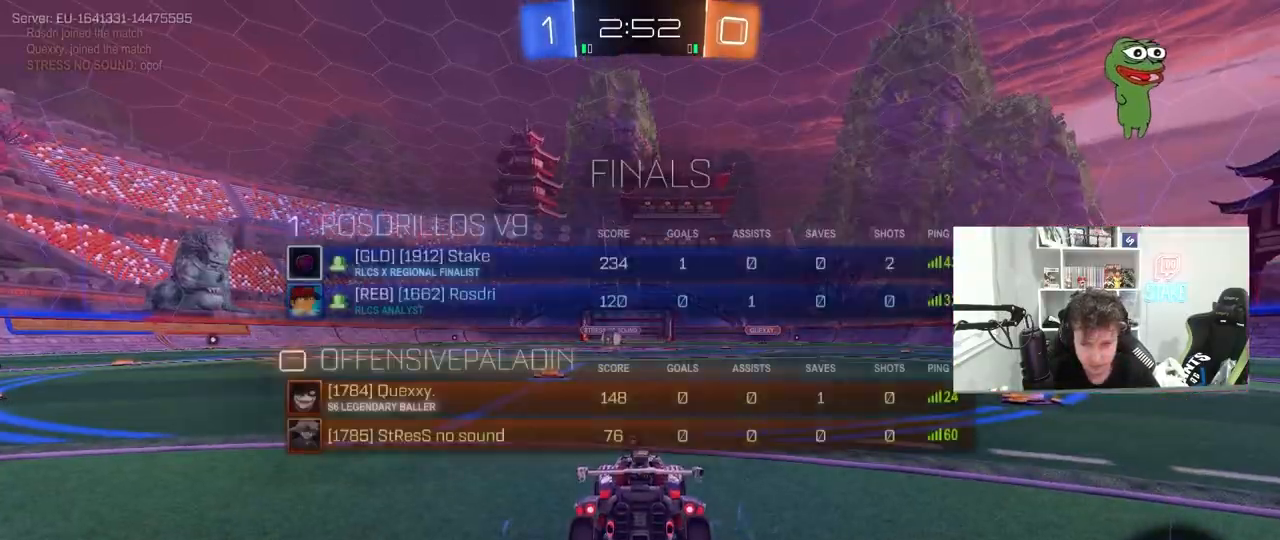
{"keys": [], "mouse": [], "mouse_move": "still", "events": [[67, "tab", "up"]]}
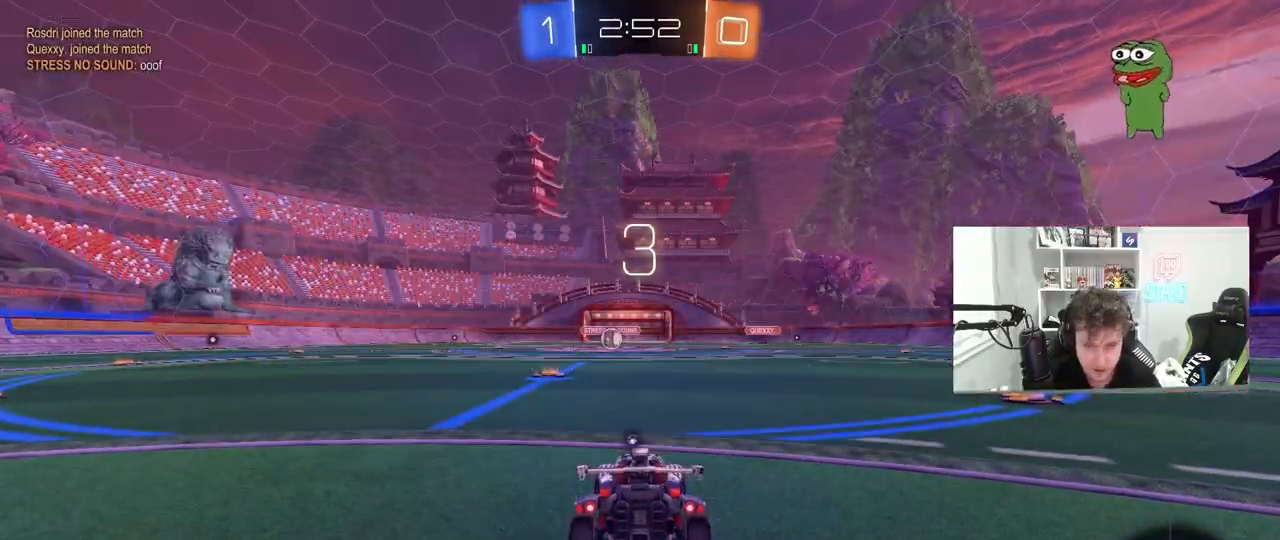
{"keys": [], "mouse": [], "mouse_move": "still", "events": []}
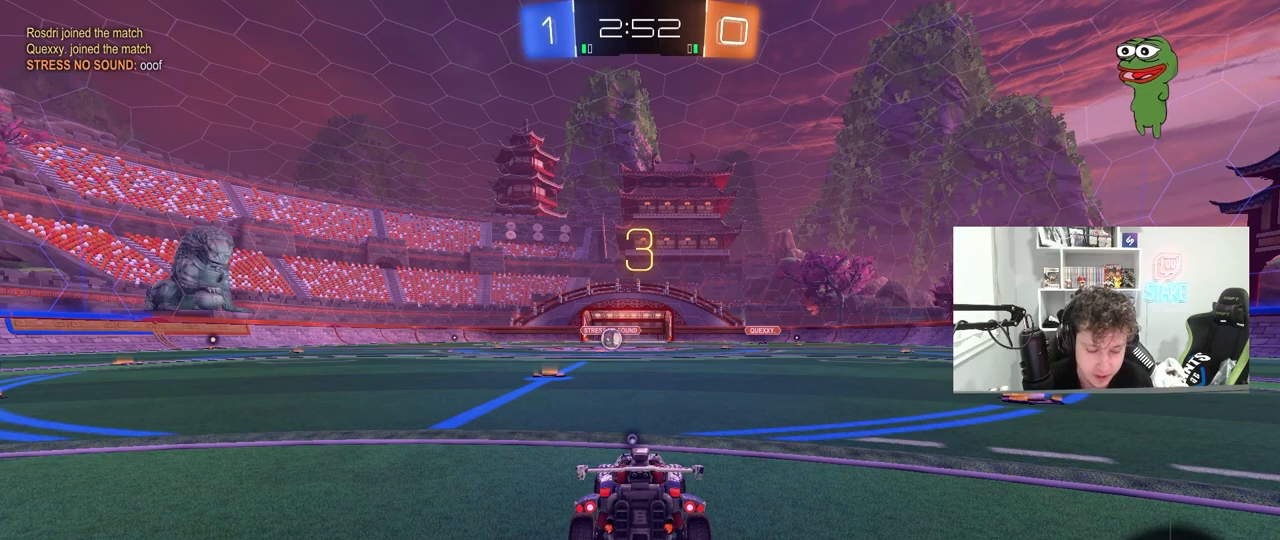
{"keys": [], "mouse": [], "mouse_move": "still", "events": []}
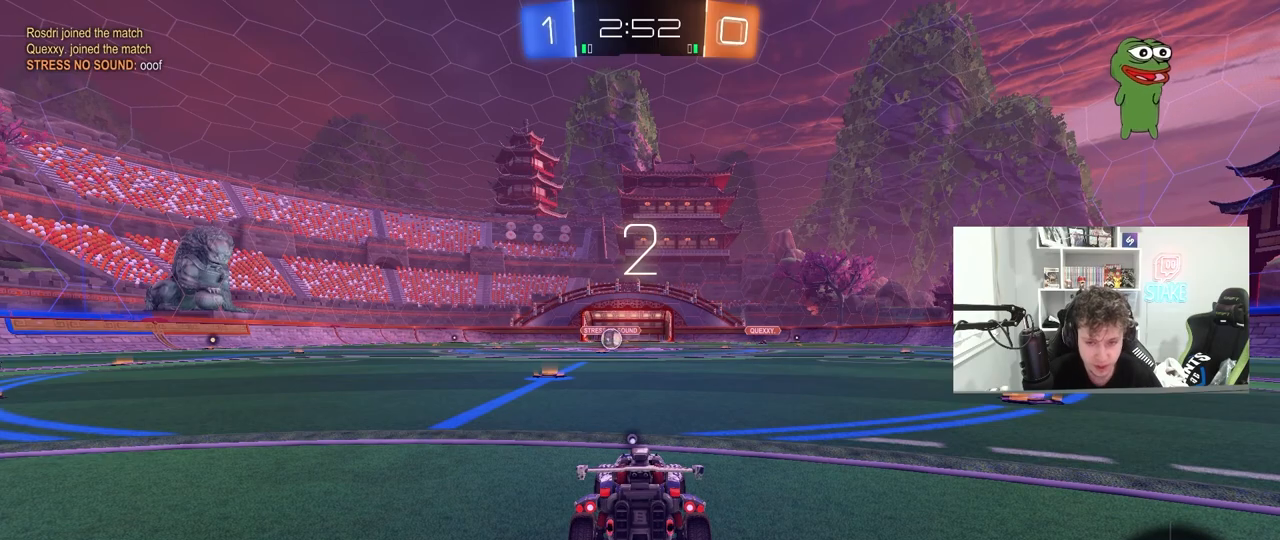
{"keys": ["tab"], "mouse": [], "mouse_move": "right", "events": [[400, "tab", "down"]]}
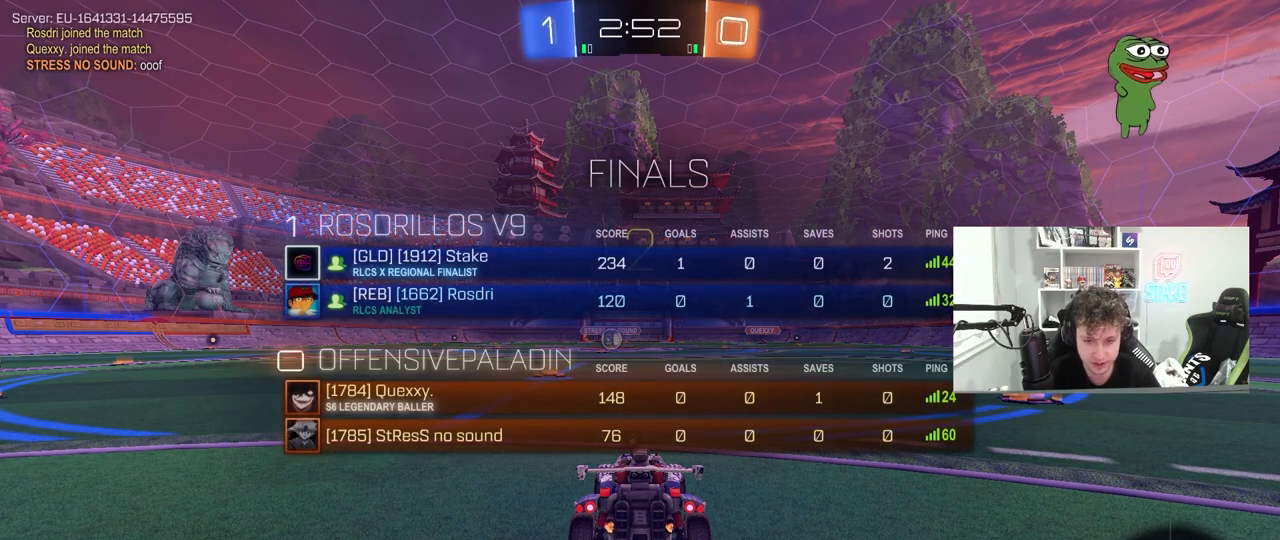
{"keys": [], "mouse": [], "mouse_move": "down-left", "events": [[33, "space", "down"], [217, "space", "up"], [367, "tab", "up"]]}
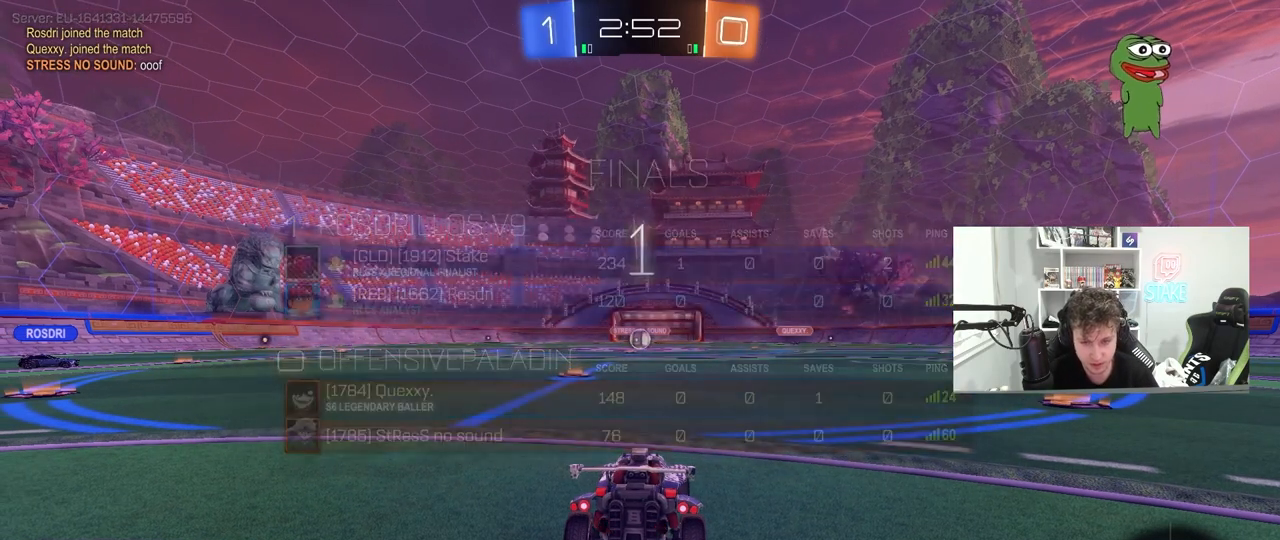
{"keys": ["w"], "mouse": [], "mouse_move": "still", "events": [[383, "w", "down"]]}
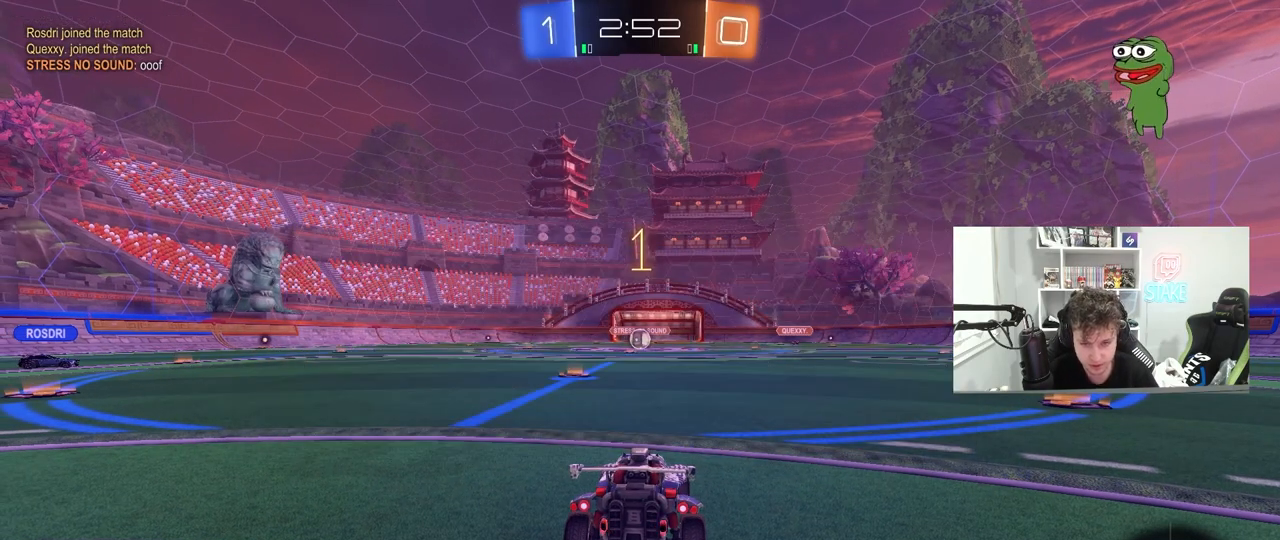
{"keys": ["w"], "mouse": [], "mouse_move": "still", "events": []}
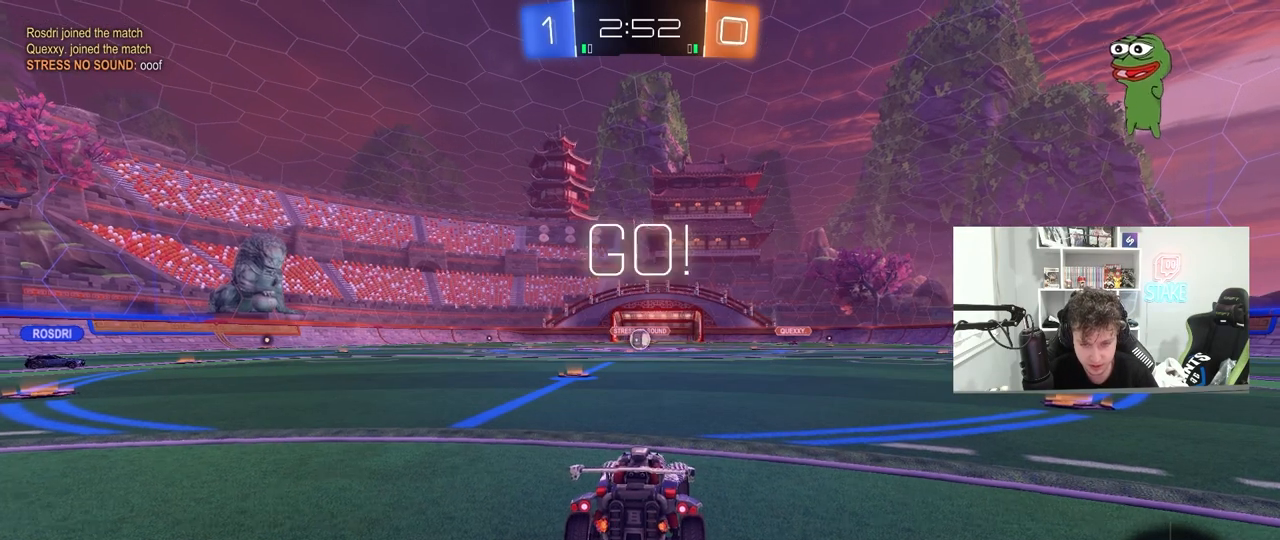
{"keys": ["w"], "mouse": [], "mouse_move": "still", "events": [[417, "d", "down"], [500, "d", "up"]]}
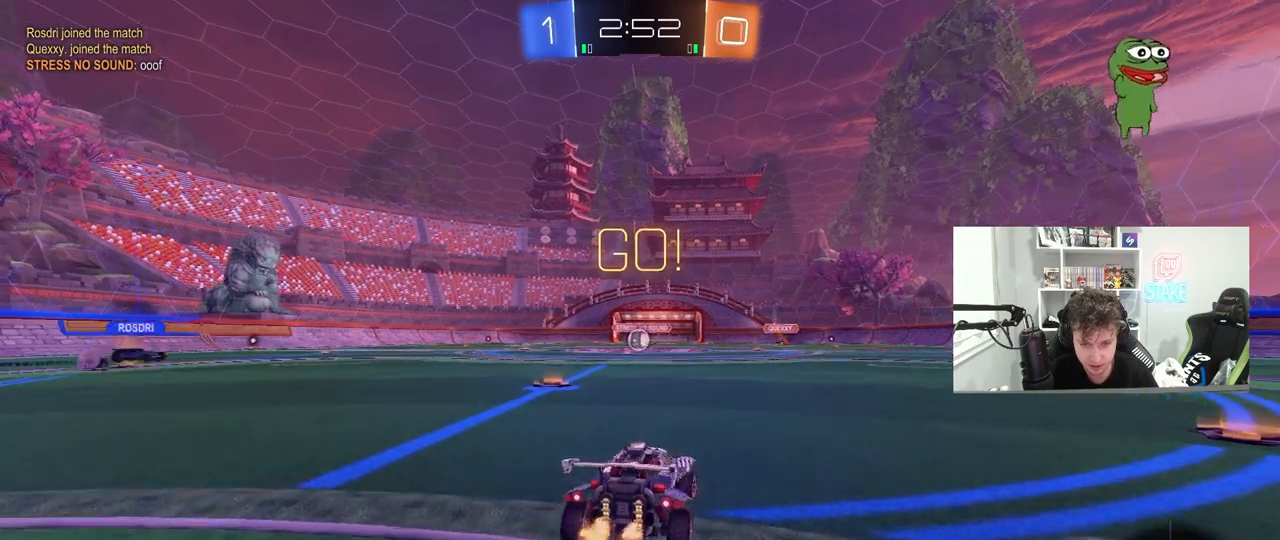
{"keys": ["a", "s"], "mouse": [], "mouse_move": "still", "events": [[50, "a", "down"], [233, "a", "up"], [233, "w", "up"], [383, "a", "down"], [417, "s", "down"]]}
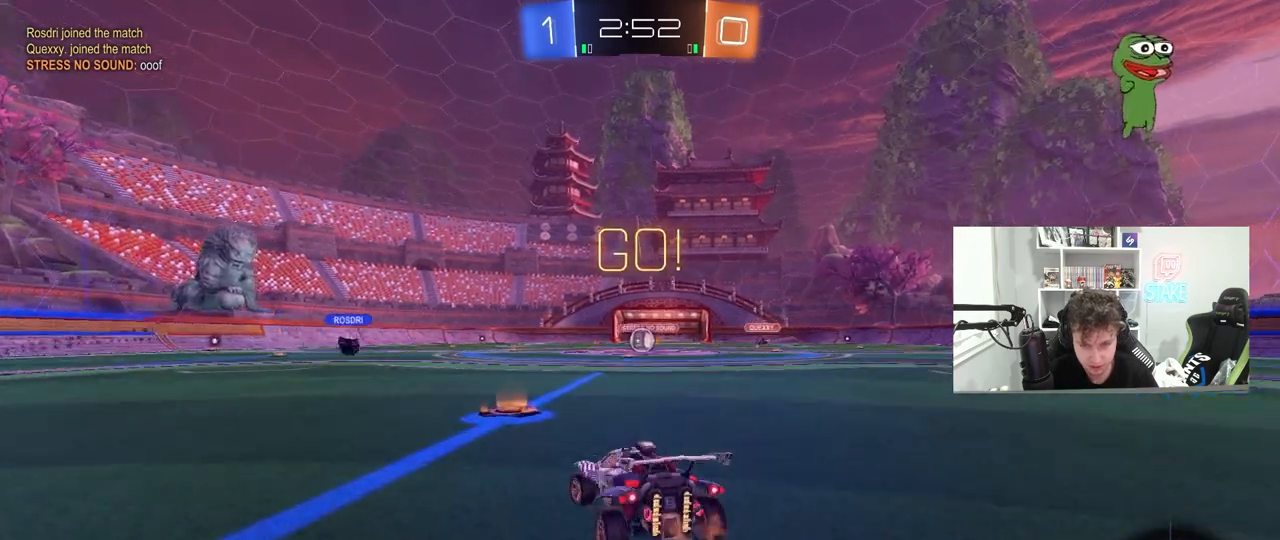
{"keys": ["d"], "mouse": [], "mouse_move": "still", "events": [[17, "a", "up"], [17, "s", "up"], [150, "w", "down"], [200, "a", "down"], [300, "a", "up"], [383, "w", "up"], [433, "d", "down"]]}
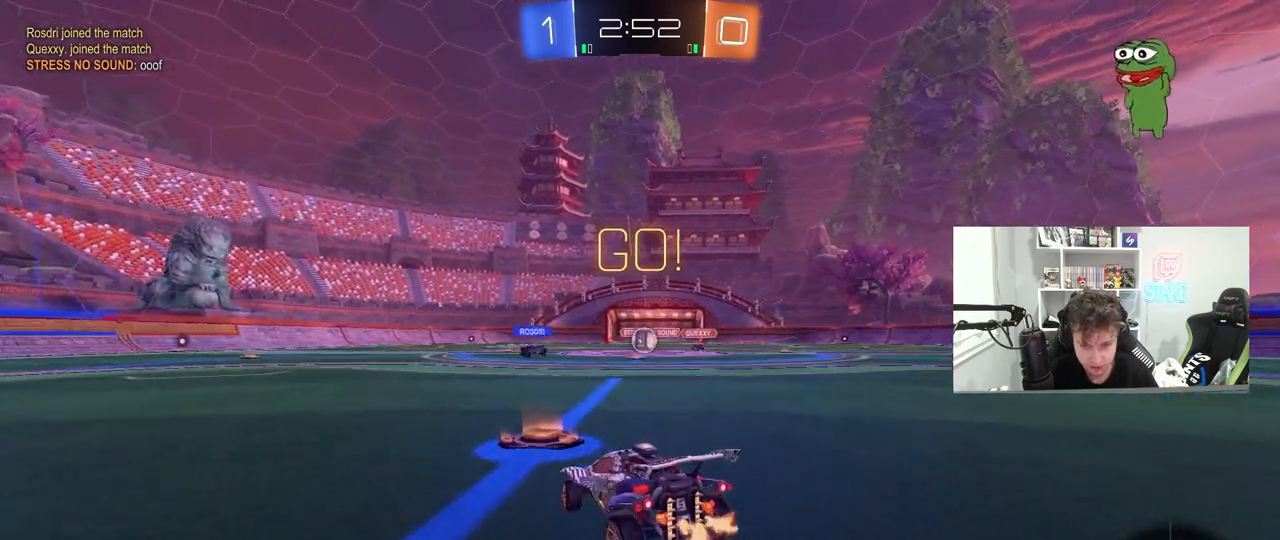
{"keys": ["w"], "mouse": [], "mouse_move": "still", "events": [[33, "d", "up"], [167, "w", "down"], [217, "d", "down"], [317, "d", "up"]]}
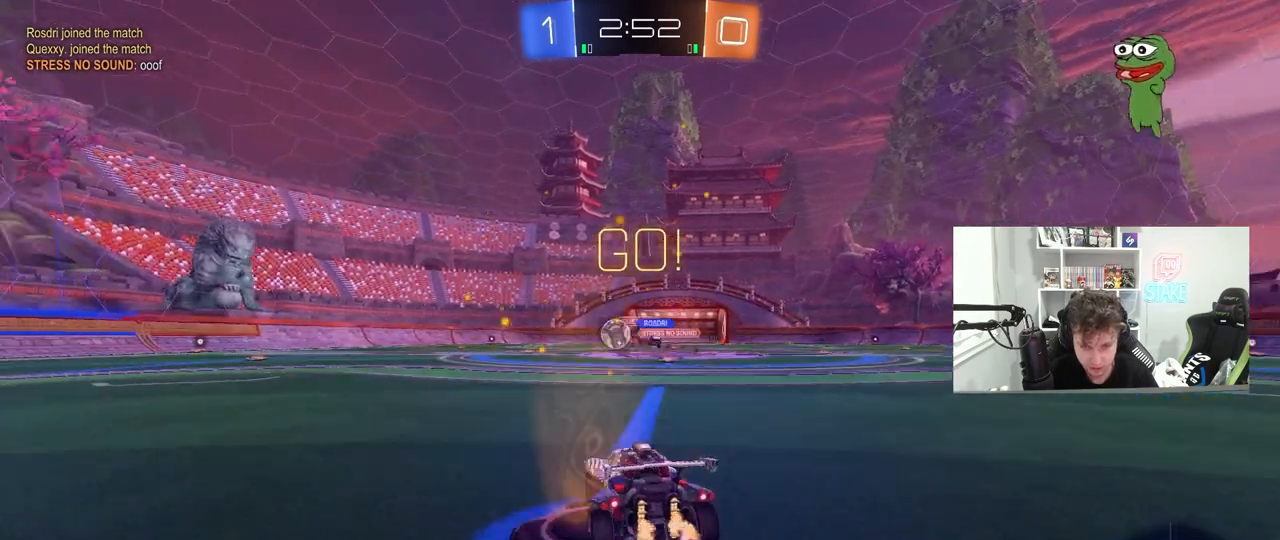
{"keys": ["a", "w"], "mouse": ["left"], "mouse_move": "still", "events": [[50, "a", "down"], [200, "shift", "down"], [233, "shift", "up"], [333, "mouse_left", "down"]]}
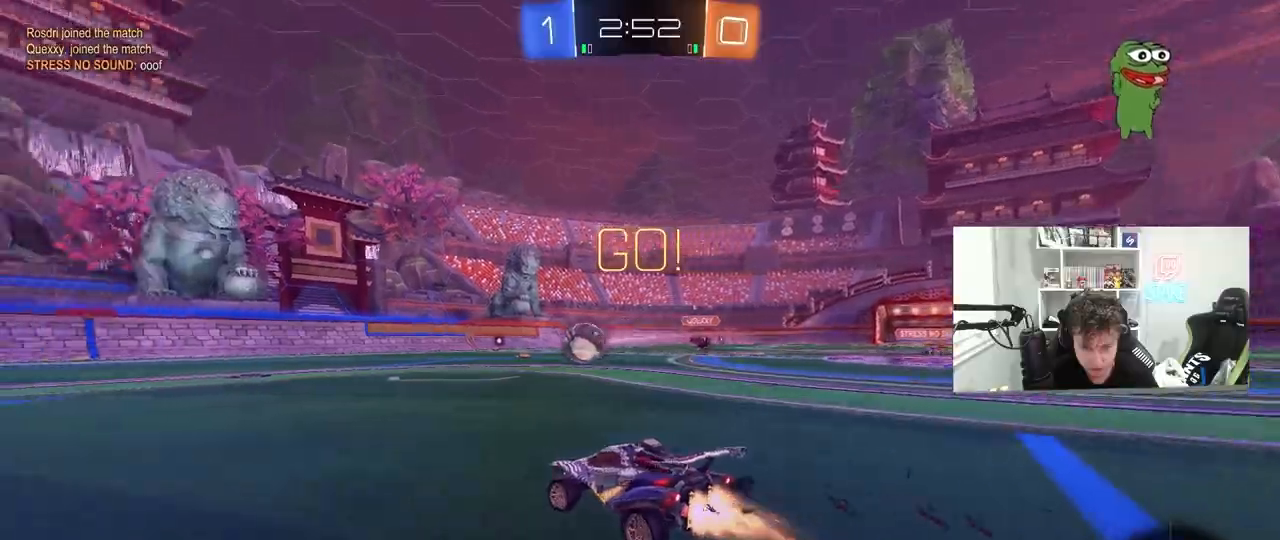
{"keys": ["a", "s", "shift", "space"], "mouse": ["left"], "mouse_move": "still", "events": [[167, "a", "up"], [167, "mouse_right", "down"], [200, "a", "down"], [200, "shift", "down"], [250, "mouse_right", "up"], [300, "mouse_right", "down"], [350, "s", "down"], [350, "w", "up"], [433, "space", "down"], [483, "mouse_right", "up"]]}
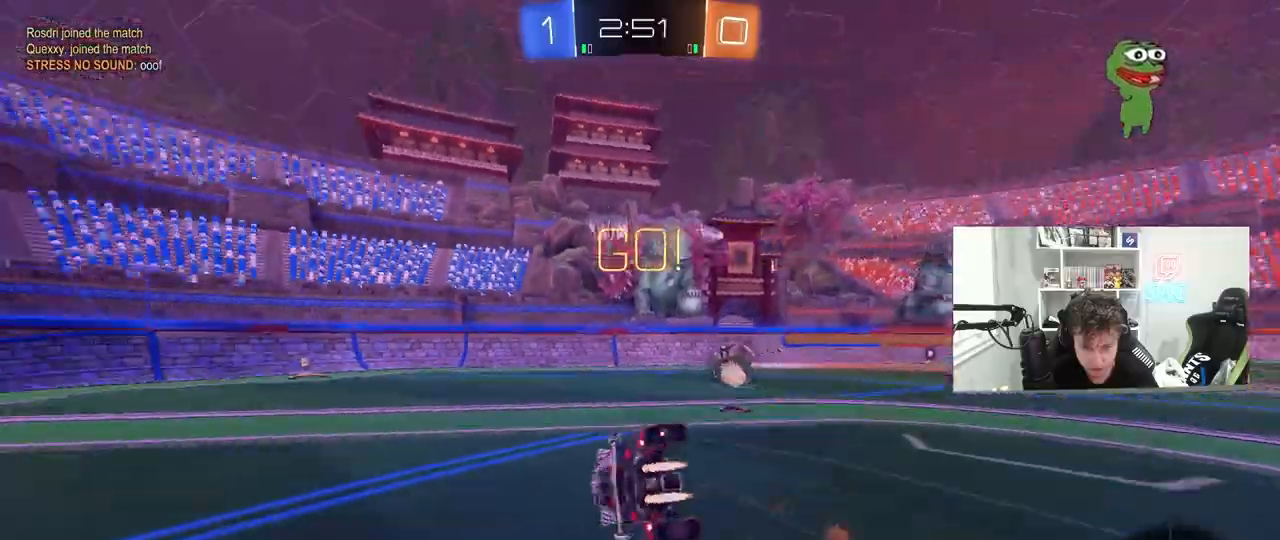
{"keys": ["a", "s", "shift"], "mouse": [], "mouse_move": "still", "events": [[83, "mouse_left", "up"], [133, "space", "up"], [267, "s", "up"], [417, "s", "down"]]}
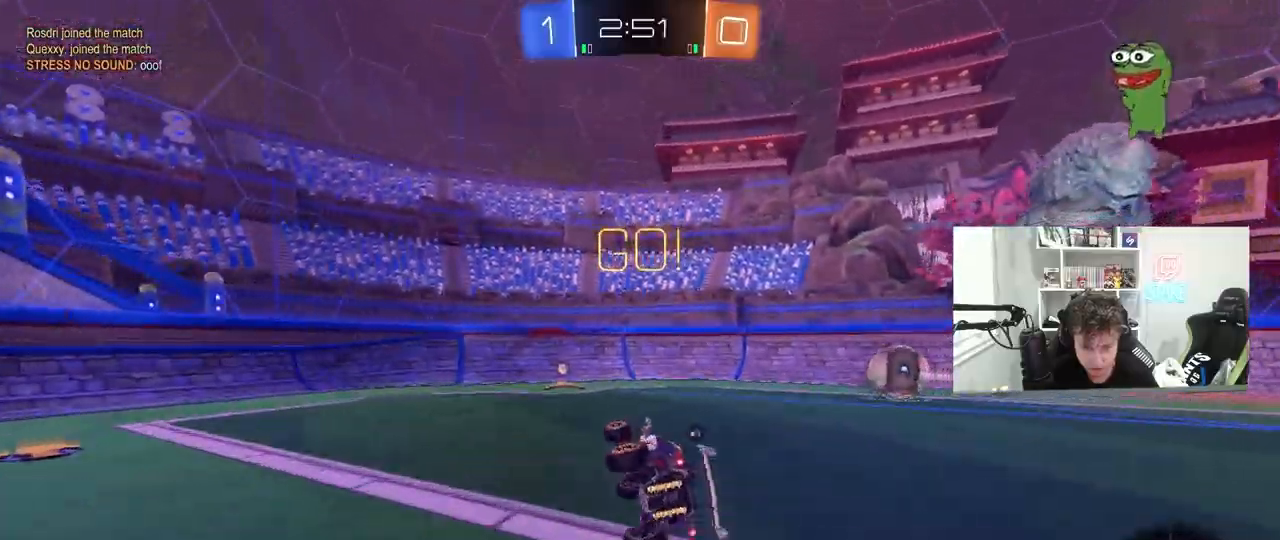
{"keys": ["a", "w"], "mouse": ["left"], "mouse_move": "still", "events": [[100, "mouse_left", "down"], [100, "shift", "up"], [133, "a", "up"], [133, "s", "up"], [283, "mouse_left", "up"], [283, "space", "down"], [383, "a", "down"], [383, "w", "down"], [417, "mouse_left", "down"], [417, "space", "up"]]}
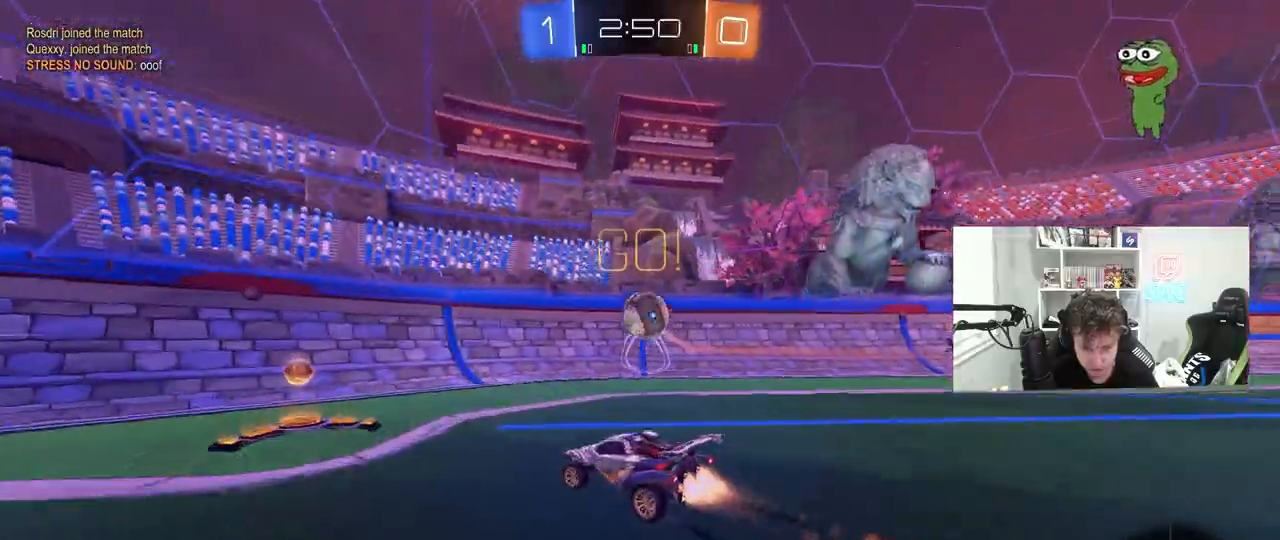
{"keys": ["w"], "mouse": ["left"], "mouse_move": "down-left", "events": [[67, "a", "up"], [117, "d", "down"], [300, "shift", "down"], [350, "shift", "up"], [400, "d", "up"]]}
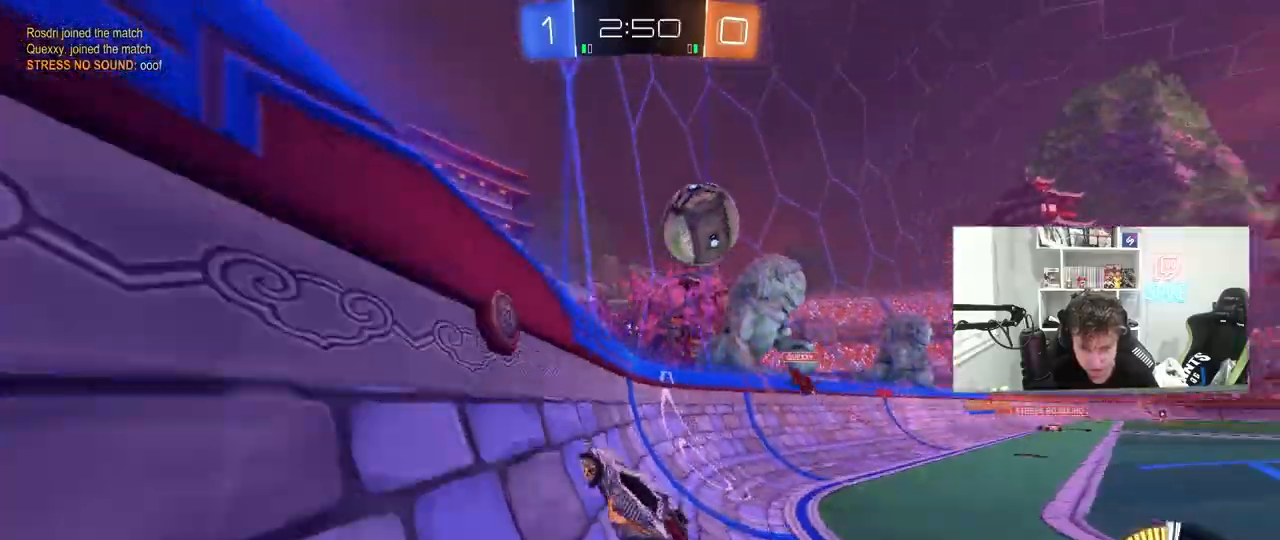
{"keys": ["d", "shift", "w"], "mouse": ["left"], "mouse_move": "still", "events": [[33, "d", "down"], [183, "d", "up"], [217, "a", "down"], [417, "a", "up"], [417, "d", "down"], [500, "shift", "down"]]}
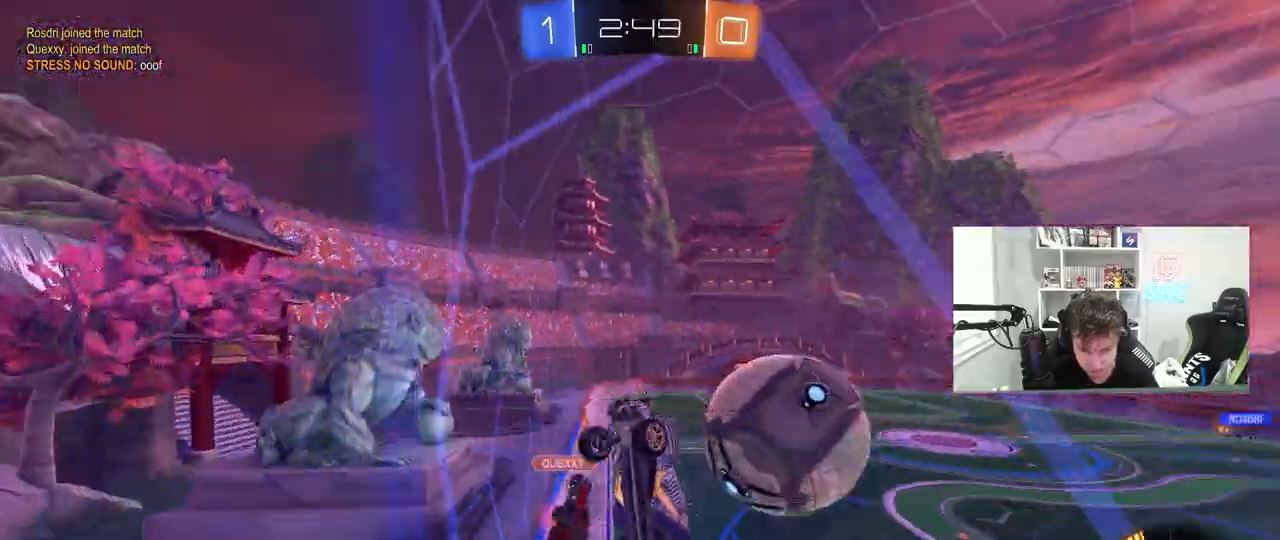
{"keys": ["d", "w"], "mouse": [], "mouse_move": "still", "events": [[100, "mouse_left", "up"], [100, "shift", "up"], [183, "shift", "down"], [283, "shift", "up"]]}
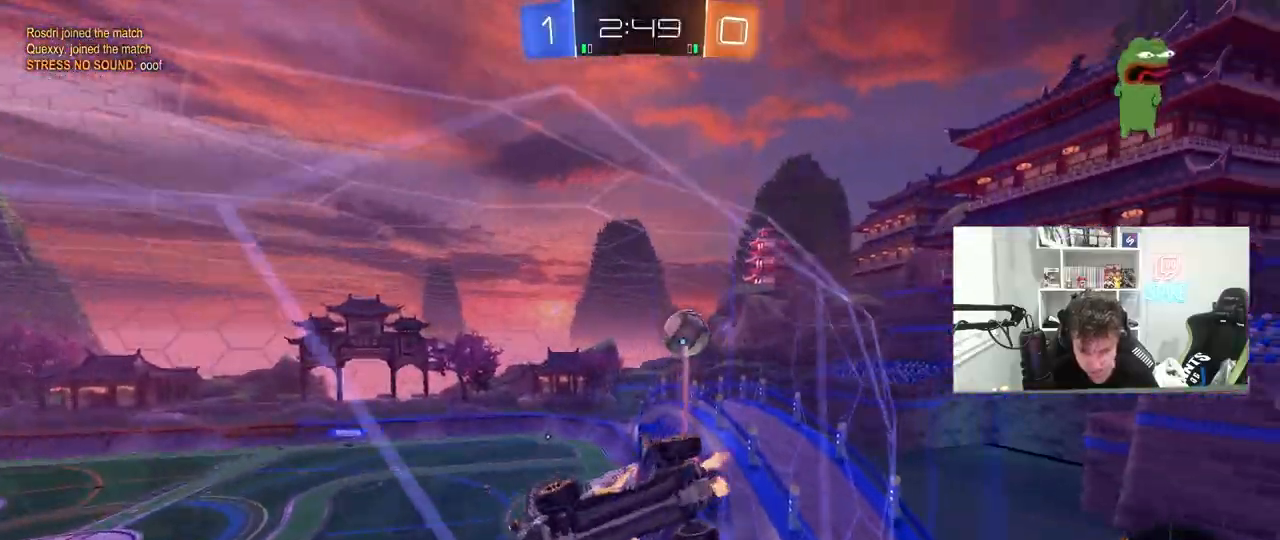
{"keys": ["d", "w"], "mouse": [], "mouse_move": "still", "events": [[117, "shift", "down"], [200, "shift", "up"]]}